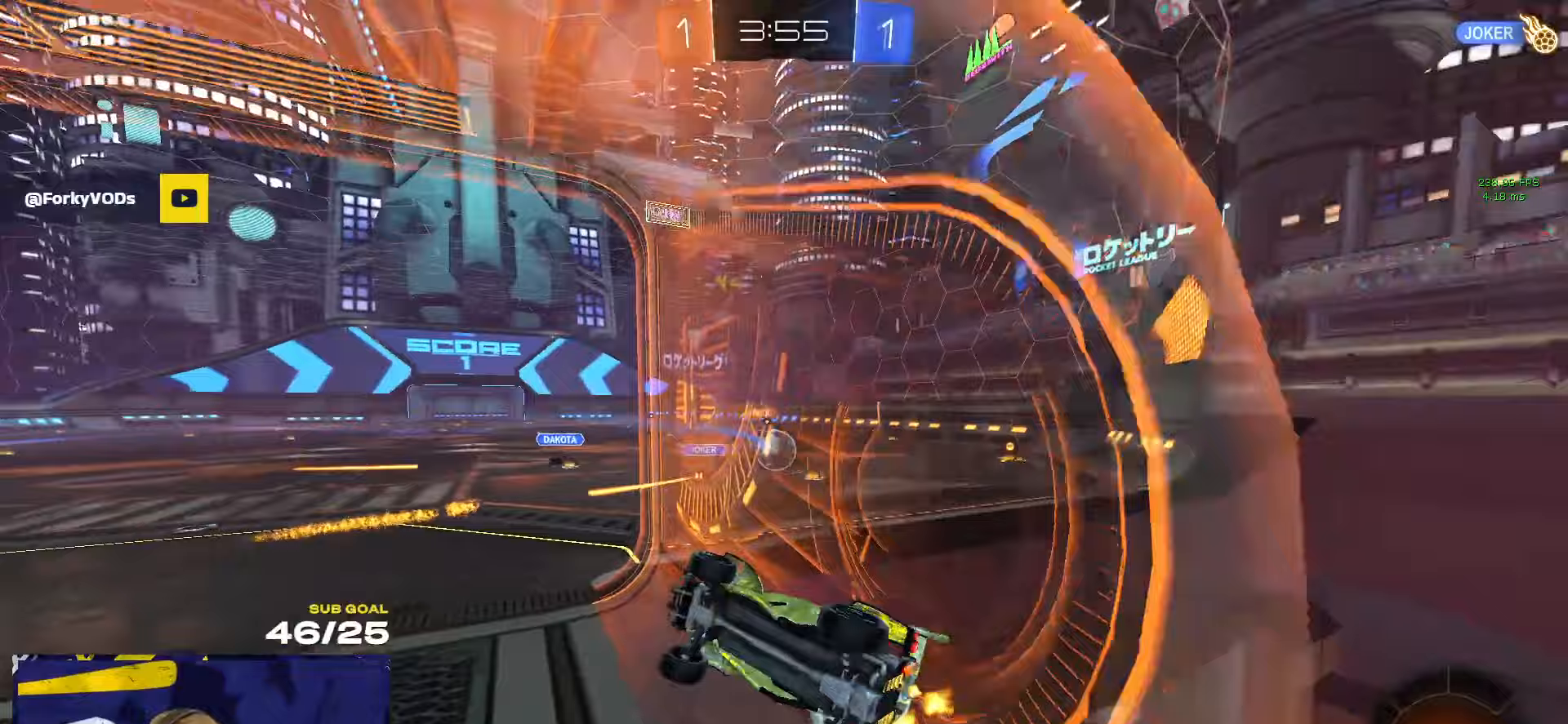
Gameplay with a controller (Xbox layout); each line is a JSON object with the inputs held at the frame after it (dt_ms = milliseconds from this image to that frame). "events" lists button and stick changes between this image and that frame as [ms after this image, input, new state], when the widget could be followed in between.
{"dt_ms": 200, "buttons": ["R2"], "left_stick": "up-left", "right_stick": "center", "events": [[83, "L1", "down"], [100, "left_stick", "up-left"], [200, "L1", "up"]]}
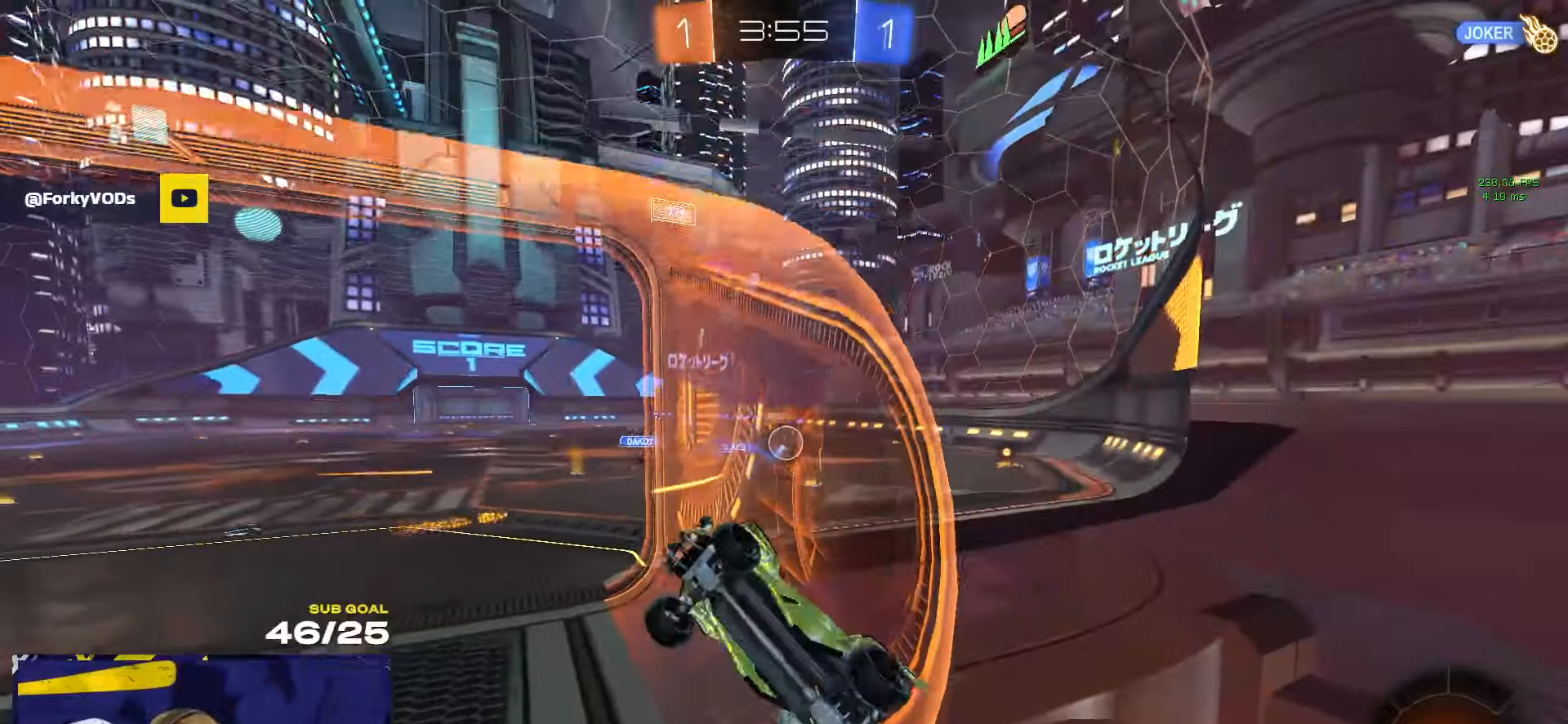
{"dt_ms": 500, "buttons": ["R2"], "left_stick": "center", "right_stick": "center", "events": [[117, "left_stick", "right"], [250, "left_stick", "center"]]}
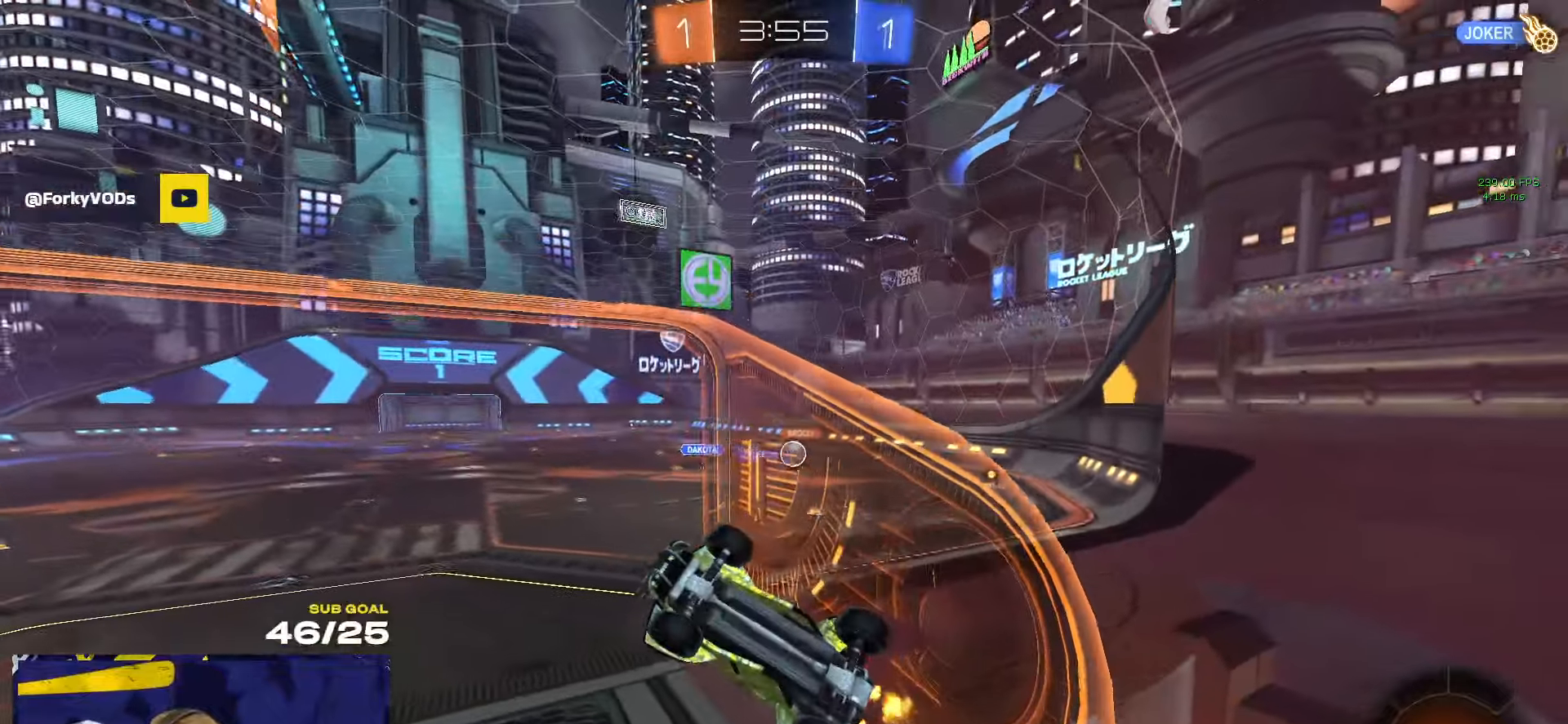
{"dt_ms": 500, "buttons": ["A", "R2", "L3"], "left_stick": "up", "right_stick": "center", "events": [[367, "A", "down"], [400, "L3", "down"], [450, "left_stick", "up"]]}
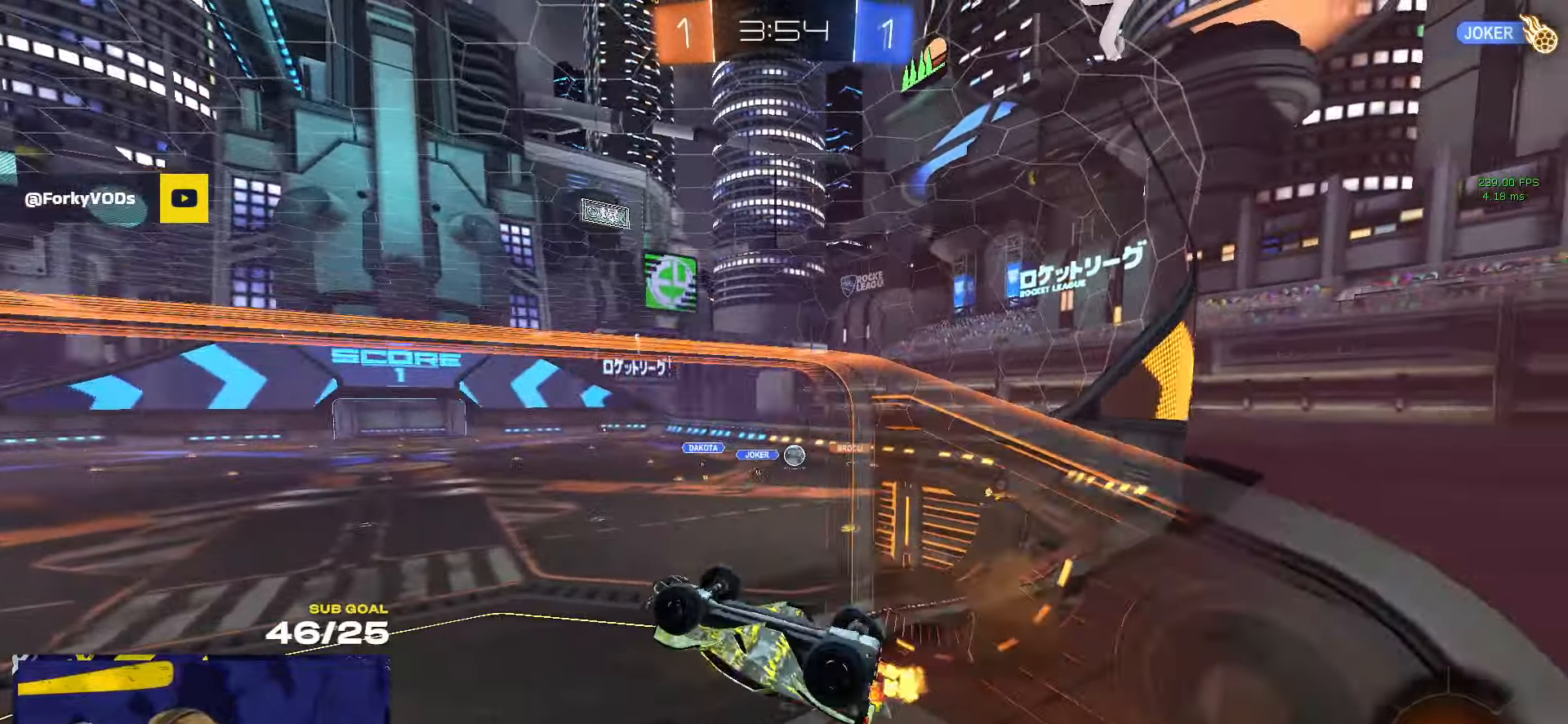
{"dt_ms": 500, "buttons": ["R2"], "left_stick": "up-right", "right_stick": "center", "events": [[67, "A", "up"], [167, "left_stick", "right"], [350, "left_stick", "down"], [467, "L3", "up"], [467, "left_stick", "up-right"]]}
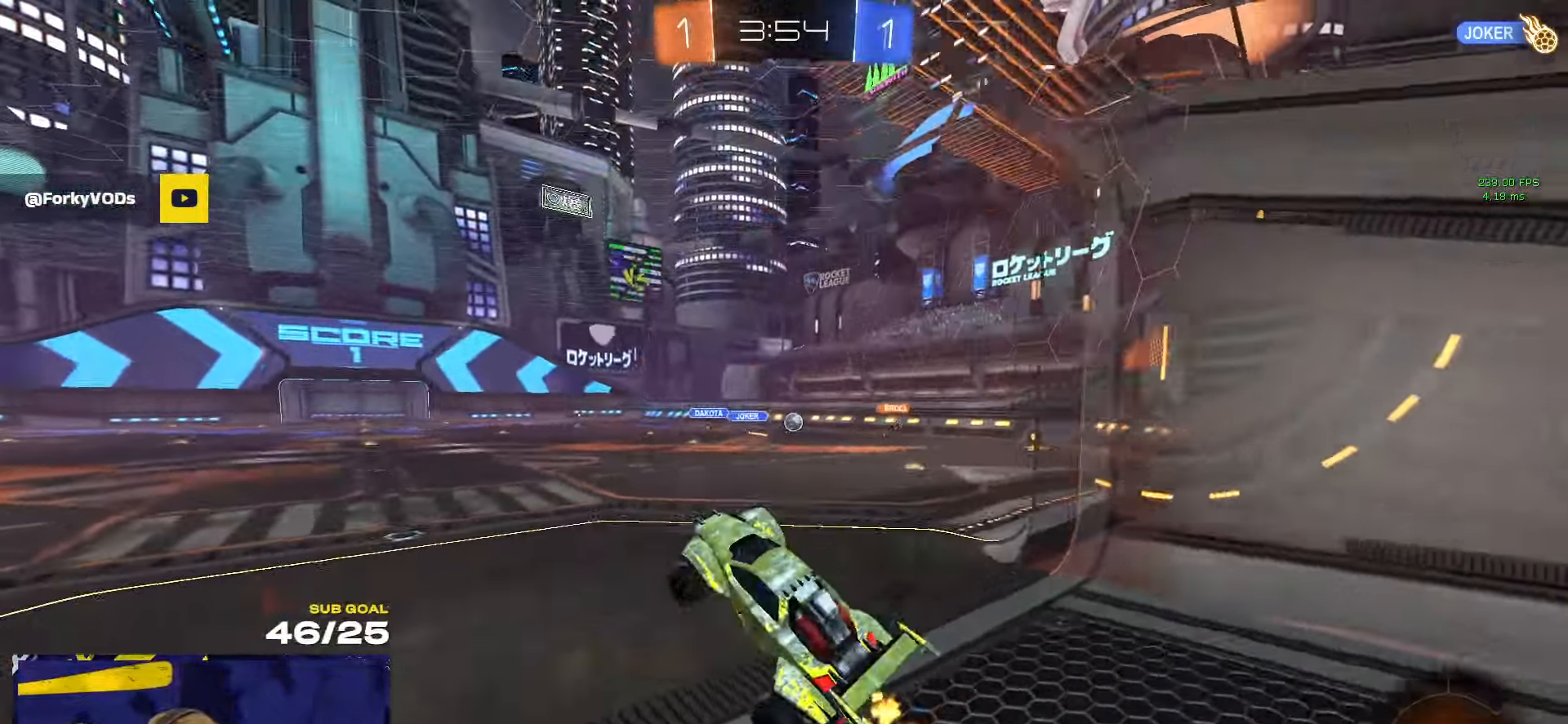
{"dt_ms": 500, "buttons": ["R1", "R2"], "left_stick": "up-right", "right_stick": "center", "events": [[117, "A", "down"], [167, "A", "up"], [250, "X", "down"], [333, "X", "up"], [483, "R1", "down"]]}
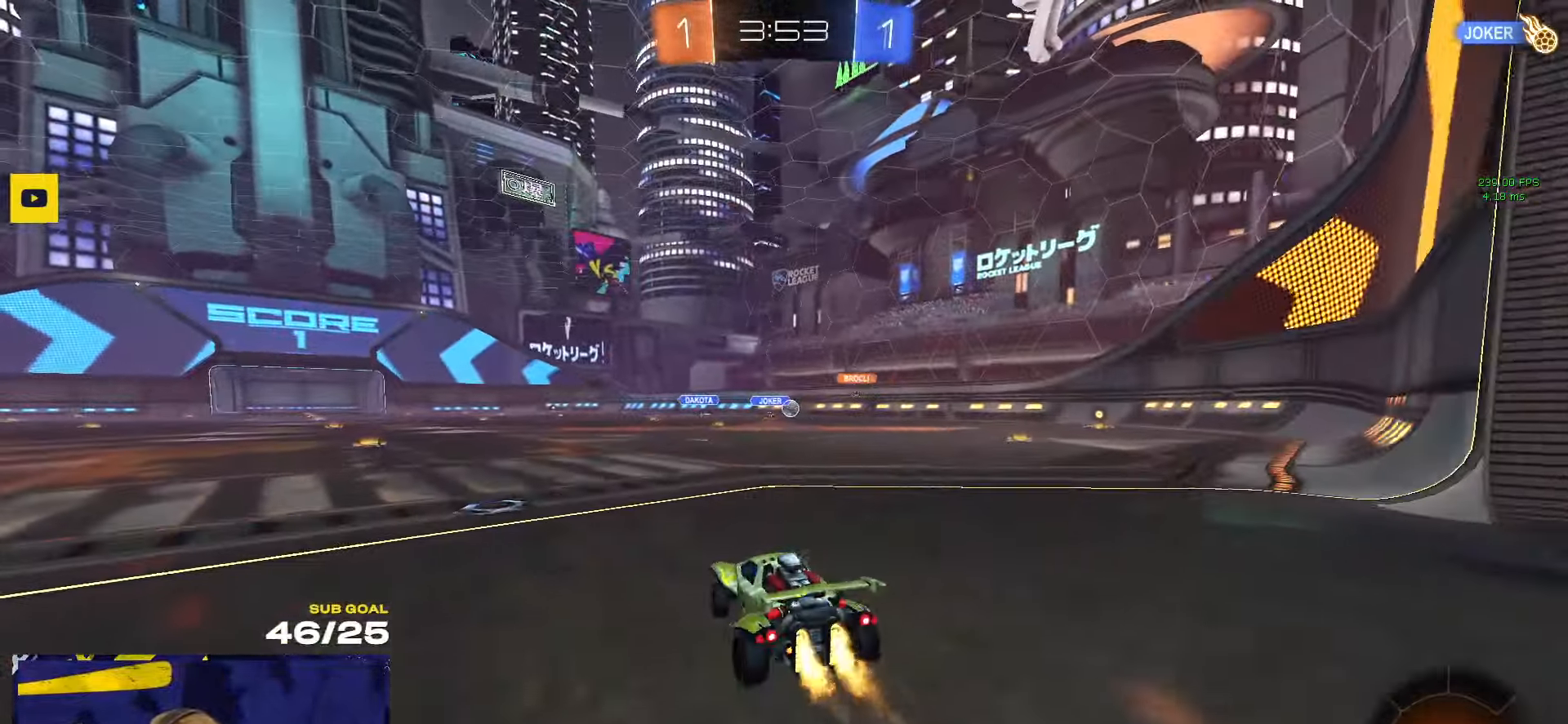
{"dt_ms": 500, "buttons": ["A", "R1", "R2", "L3"], "left_stick": "down", "right_stick": "center", "events": [[267, "R2", "up"], [317, "A", "down"], [317, "L3", "down"], [367, "A", "up"], [417, "A", "down"], [417, "R2", "down"], [467, "left_stick", "down"]]}
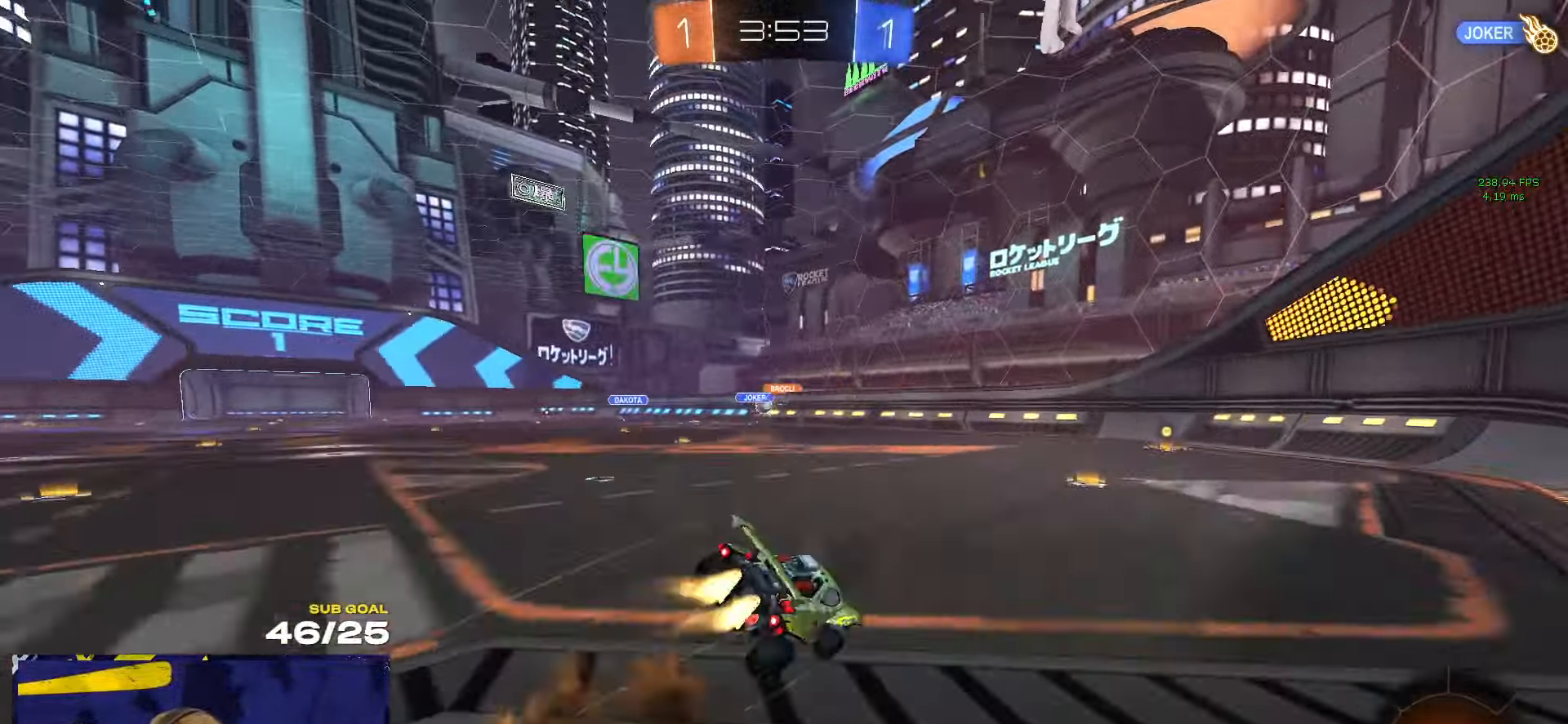
{"dt_ms": 500, "buttons": ["L3"], "left_stick": "down", "right_stick": "center", "events": [[33, "A", "up"], [83, "R2", "up"], [133, "left_stick", "down-right"], [300, "R1", "up"], [500, "left_stick", "down"]]}
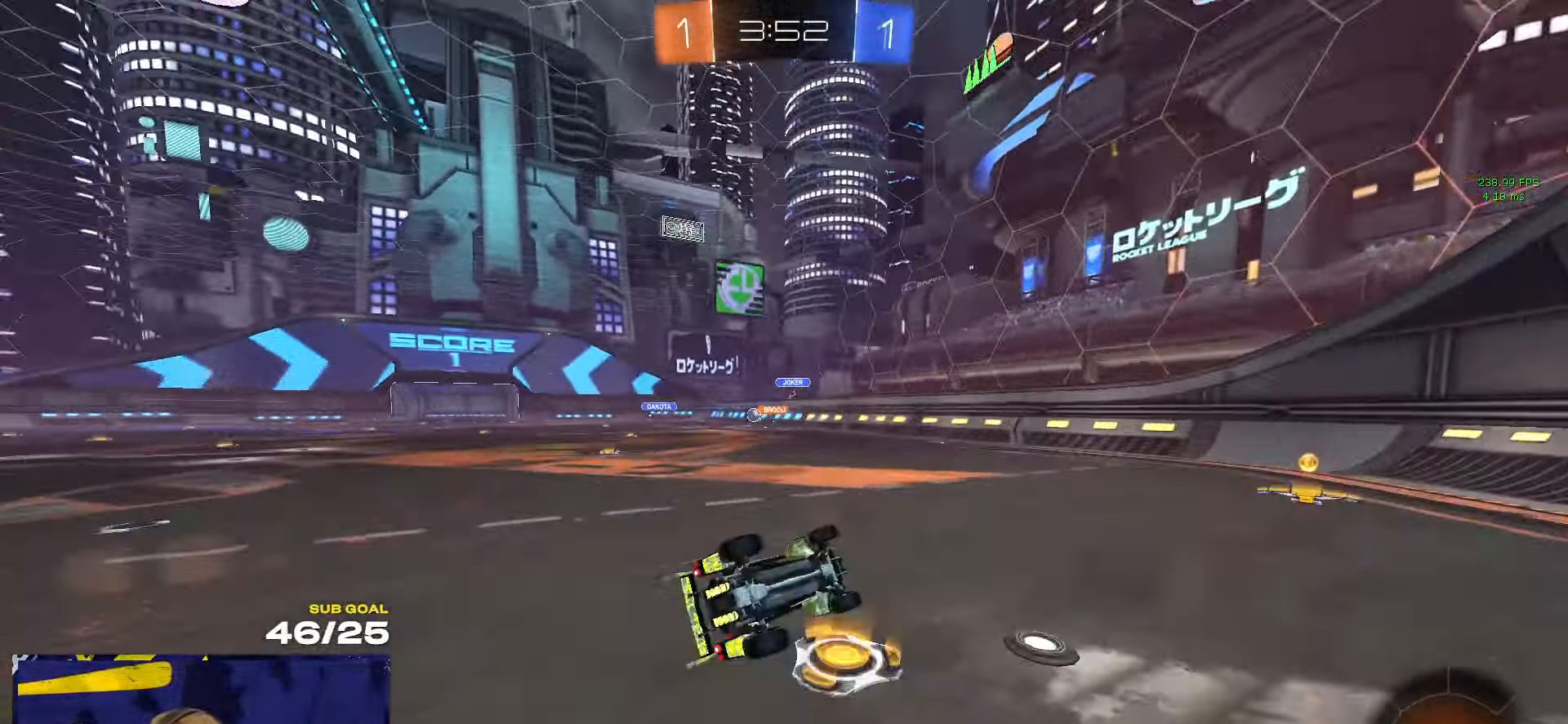
{"dt_ms": 500, "buttons": ["R2"], "left_stick": "left", "right_stick": "center", "events": [[50, "R1", "down"], [133, "R1", "up"], [167, "L3", "up"], [233, "R2", "down"], [250, "left_stick", "center"], [483, "left_stick", "left"]]}
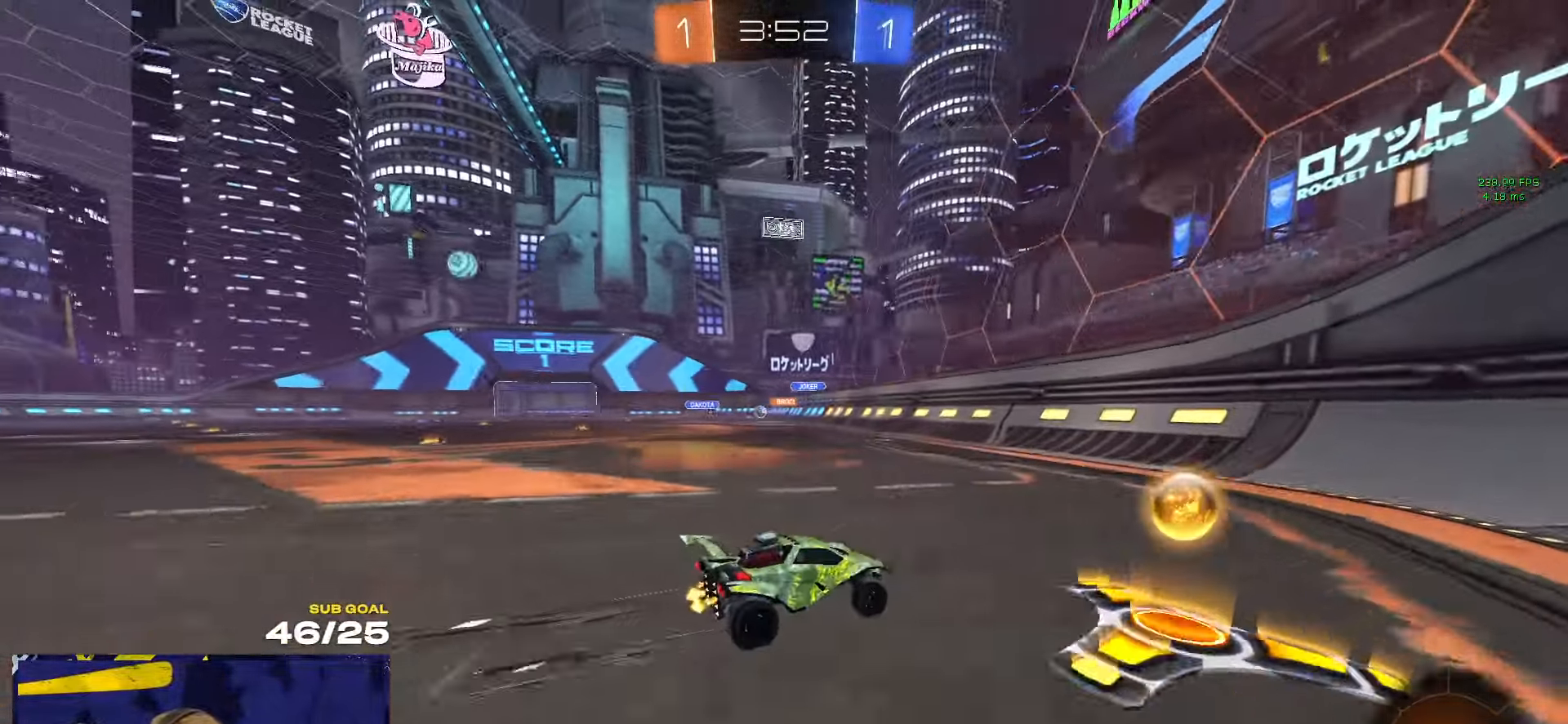
{"dt_ms": 500, "buttons": ["R1", "R2"], "left_stick": "left", "right_stick": "center", "events": [[167, "left_stick", "center"], [300, "left_stick", "left"], [400, "A", "down"], [400, "R1", "down"], [417, "R2", "up"], [467, "A", "up"], [500, "R2", "down"]]}
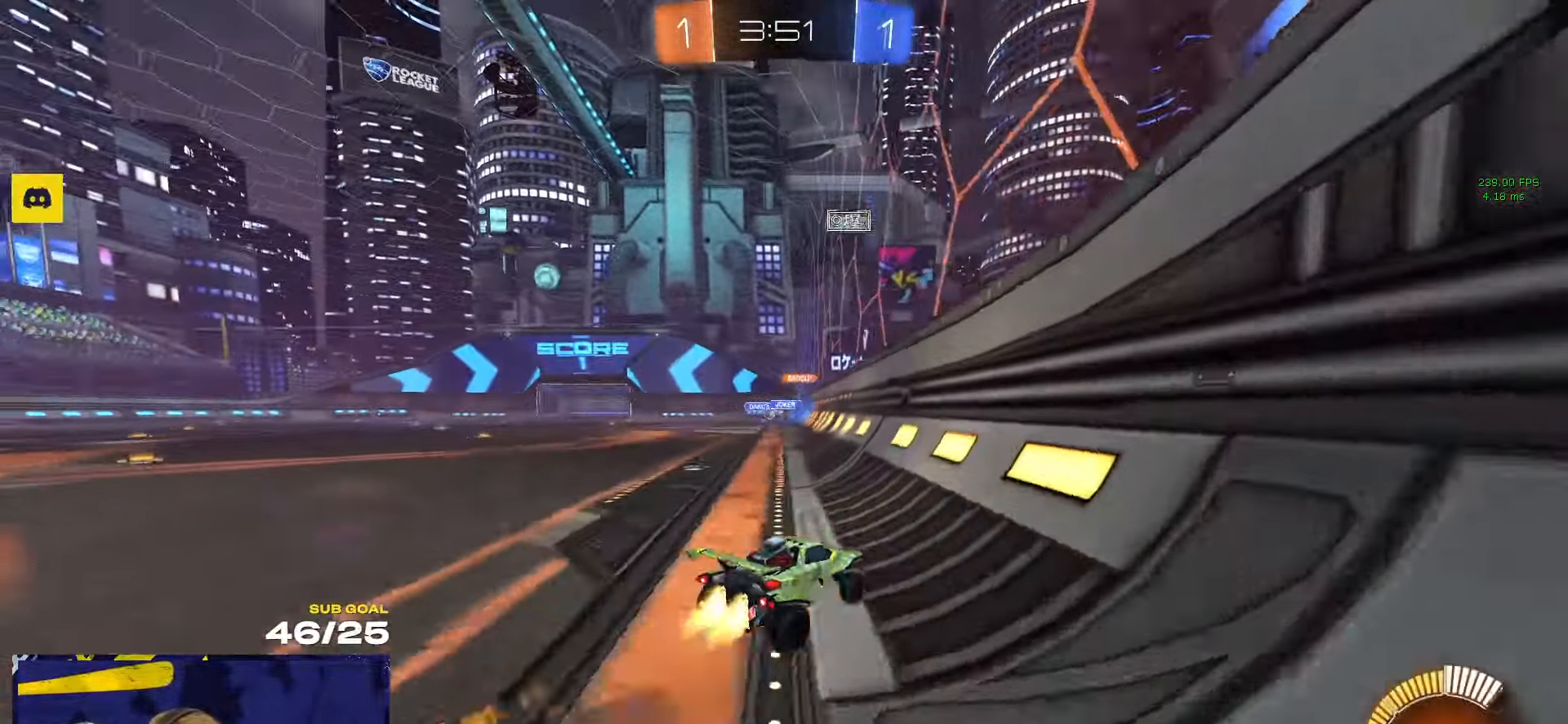
{"dt_ms": 500, "buttons": ["R2"], "left_stick": "center", "right_stick": "center", "events": [[17, "A", "down"], [100, "R1", "up"], [100, "left_stick", "down-left"], [133, "A", "up"], [333, "left_stick", "center"]]}